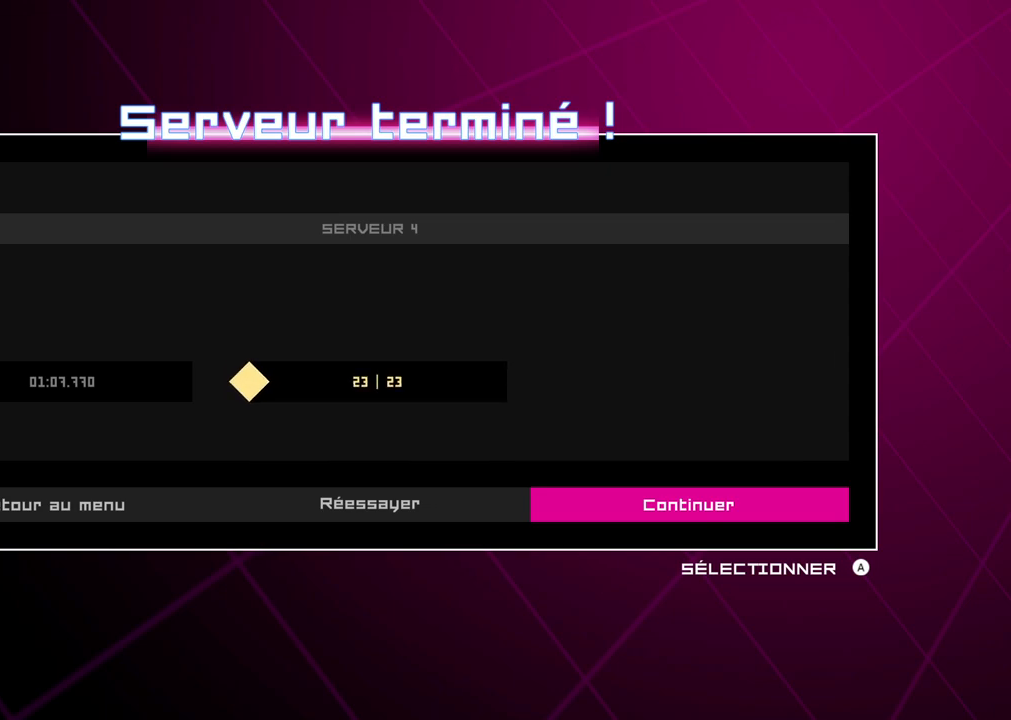
Gameplay with a controller (Xbox layout); each line is a JSON object with the inputs held at the frame after it. "events" lists button and stick changes between this image and that frame as [ms after this image, input, new state], when the widget could be followed in between. Not read: HOME L3 R3.
{"buttons": [], "left_stick": "center", "right_stick": "center", "events": [[217, "A", "up"]]}
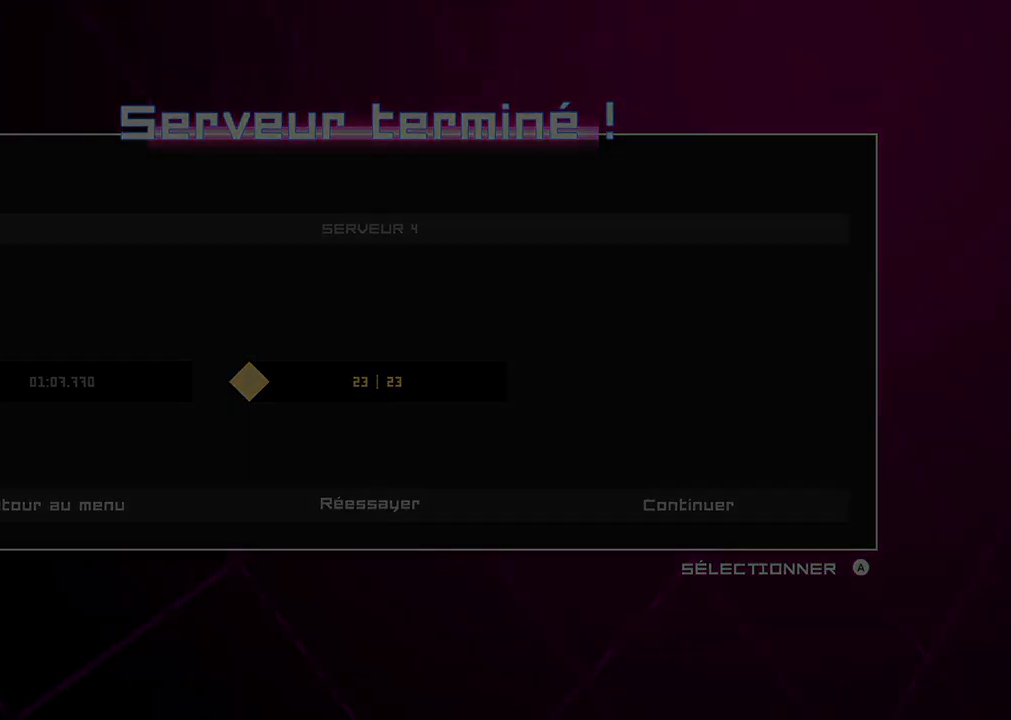
{"buttons": [], "left_stick": "center", "right_stick": "center", "events": []}
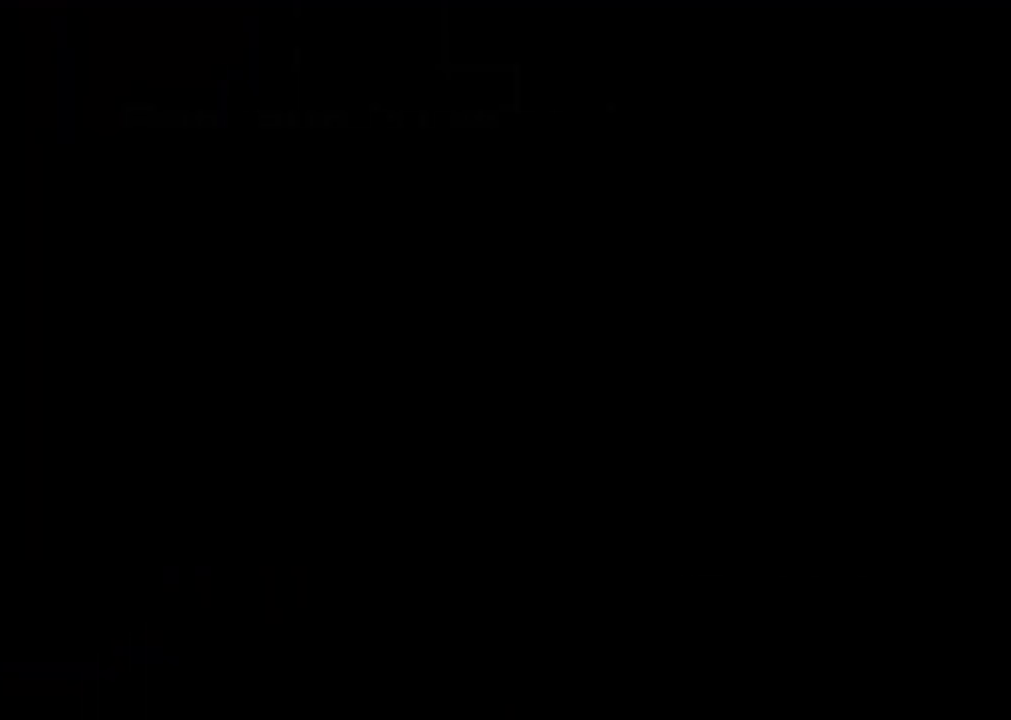
{"buttons": [], "left_stick": "center", "right_stick": "center", "events": []}
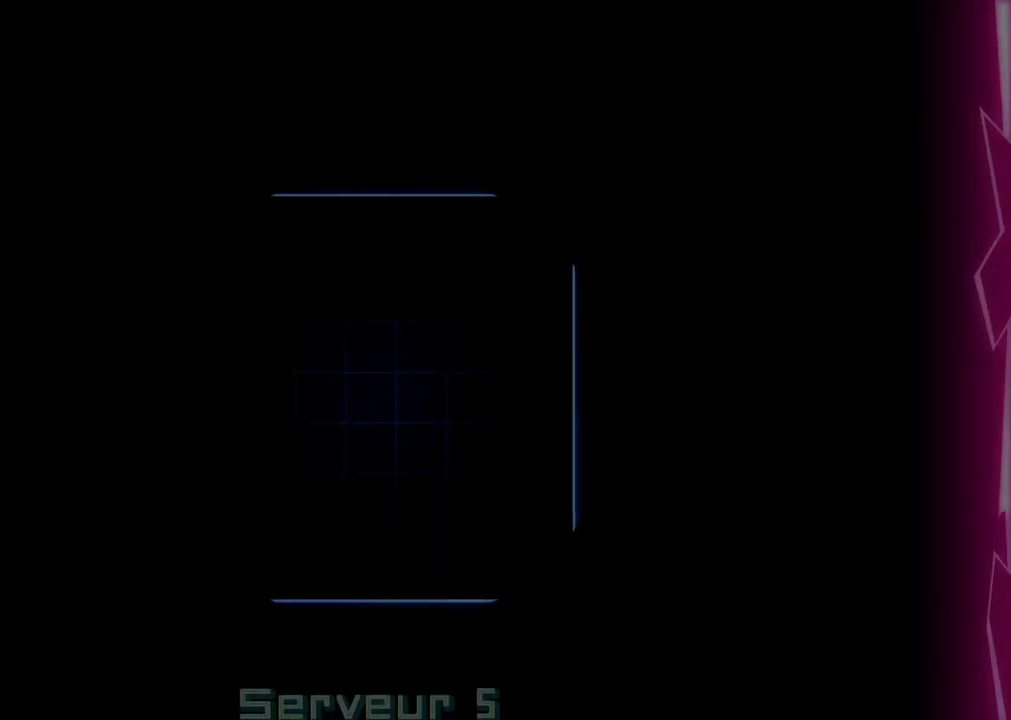
{"buttons": [], "left_stick": "center", "right_stick": "center", "events": []}
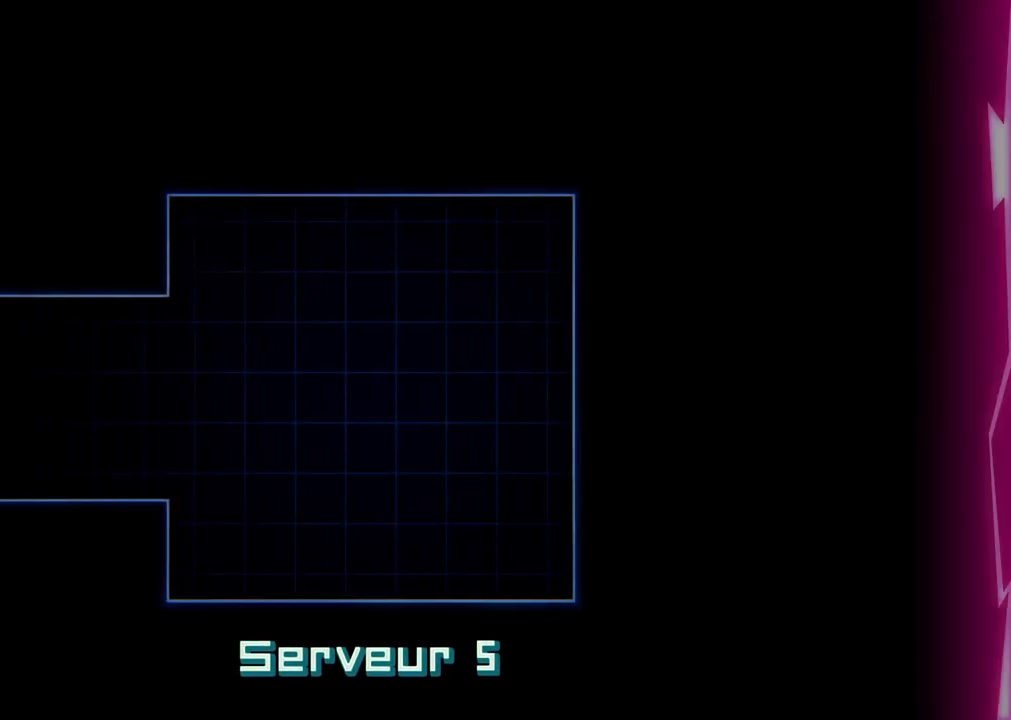
{"buttons": [], "left_stick": "center", "right_stick": "center", "events": []}
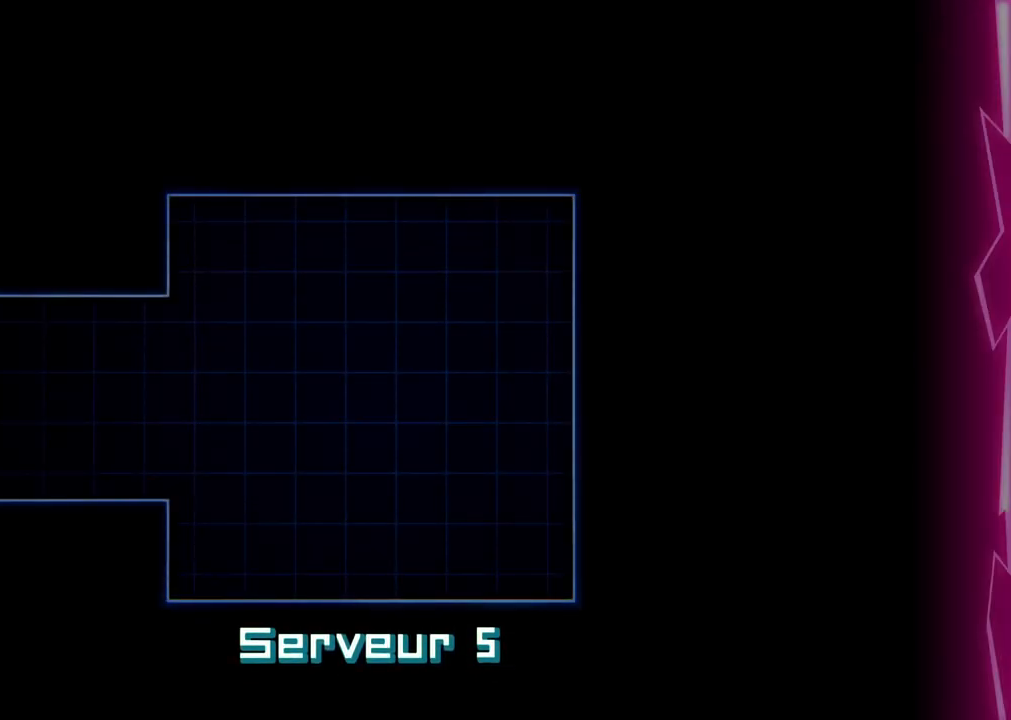
{"buttons": [], "left_stick": "center", "right_stick": "center", "events": []}
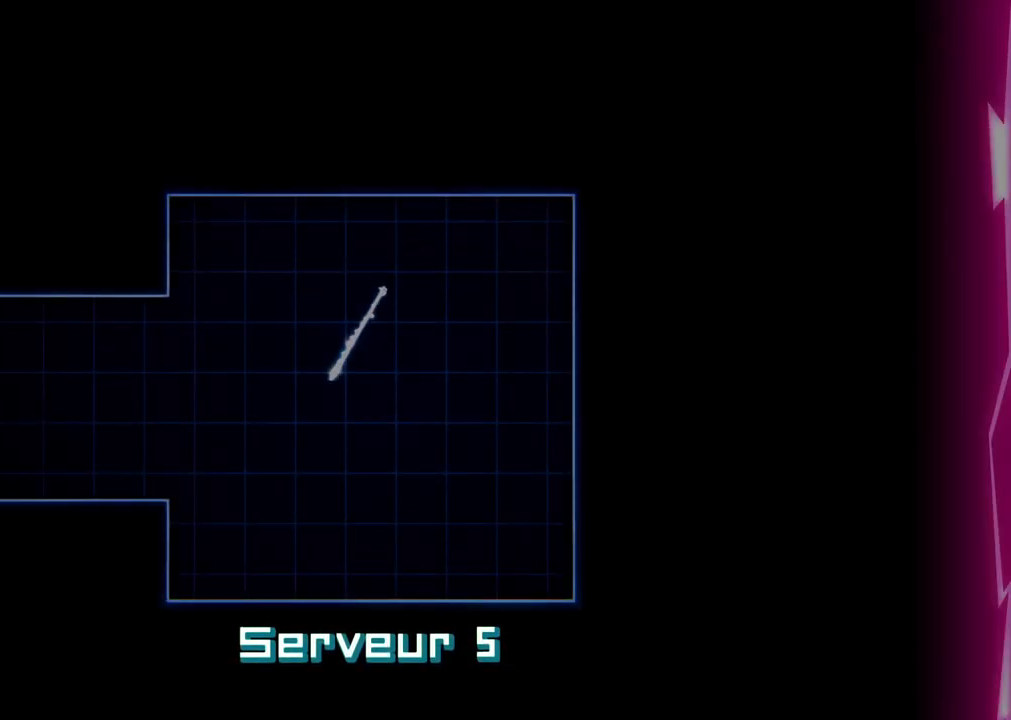
{"buttons": [], "left_stick": "center", "right_stick": "center", "events": []}
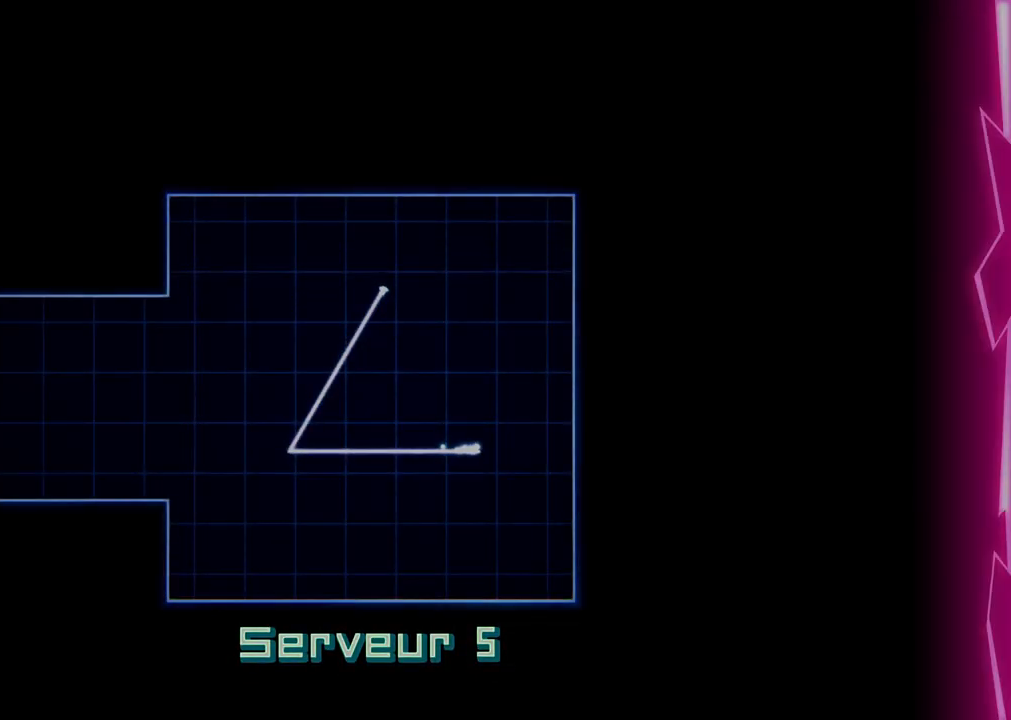
{"buttons": [], "left_stick": "center", "right_stick": "center", "events": []}
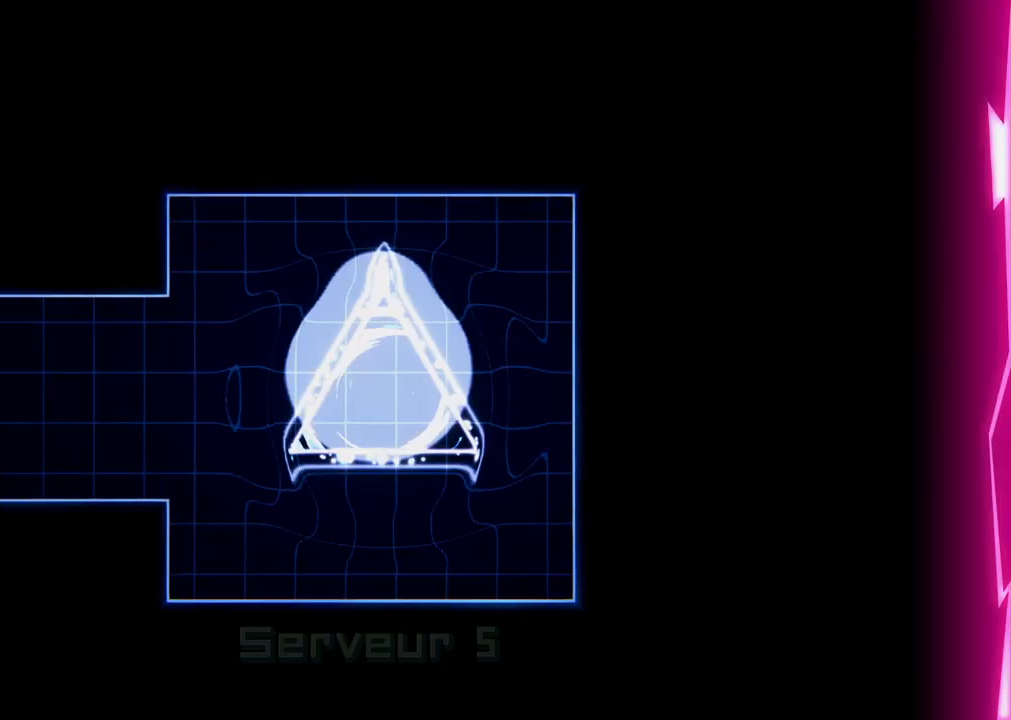
{"buttons": [], "left_stick": "center", "right_stick": "center", "events": []}
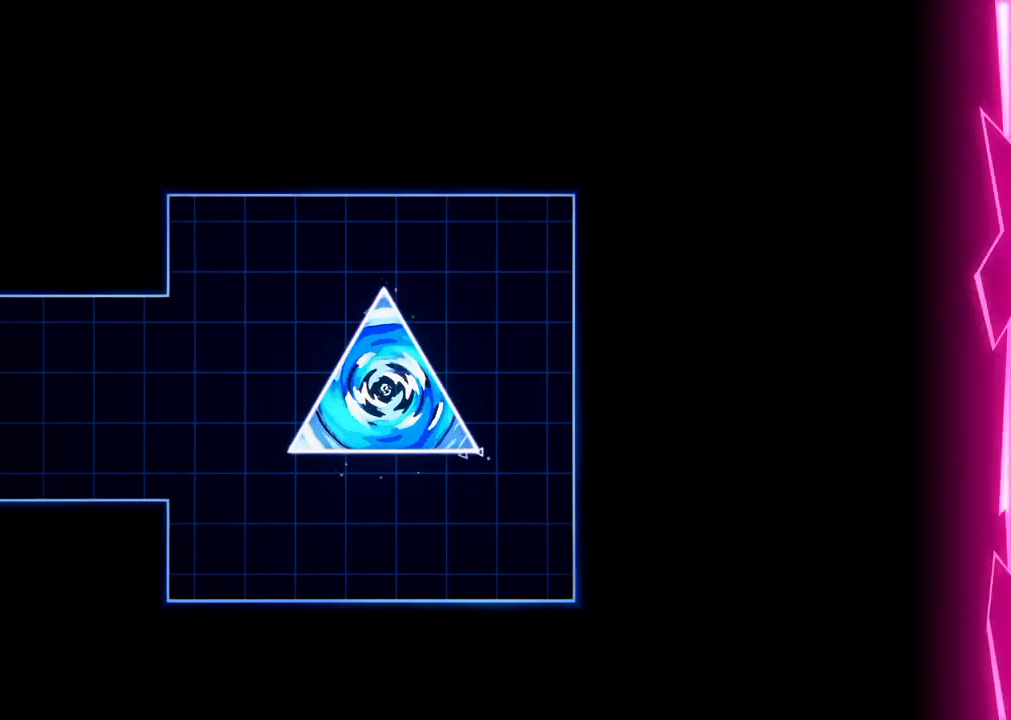
{"buttons": [], "left_stick": "center", "right_stick": "center", "events": []}
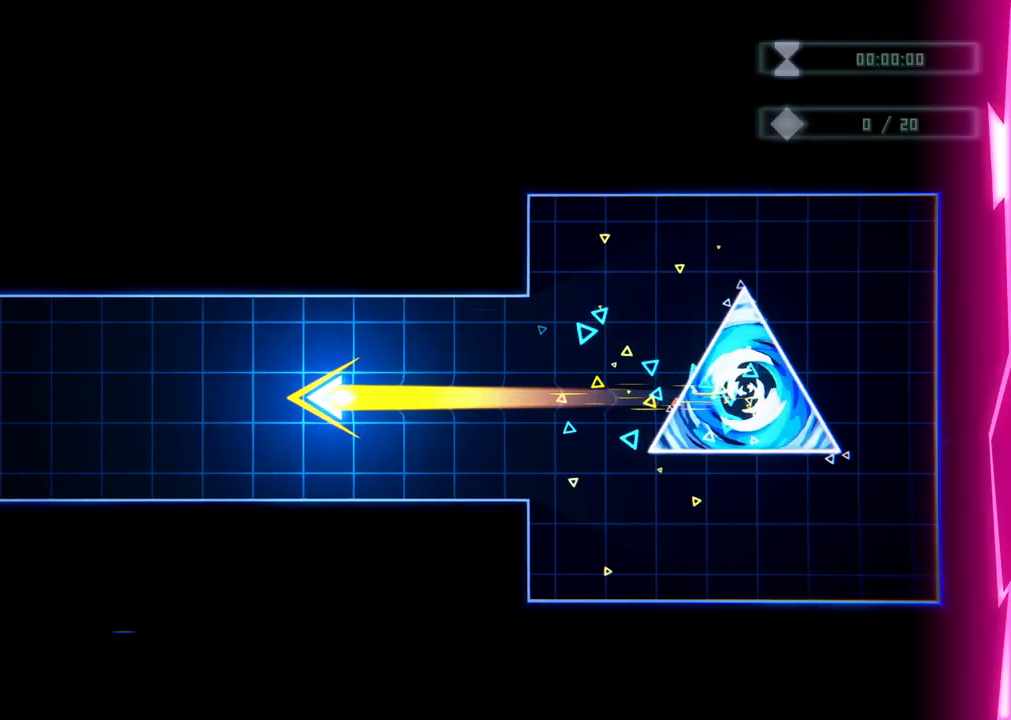
{"buttons": [], "left_stick": "left", "right_stick": "center", "events": [[133, "left_stick", "left"]]}
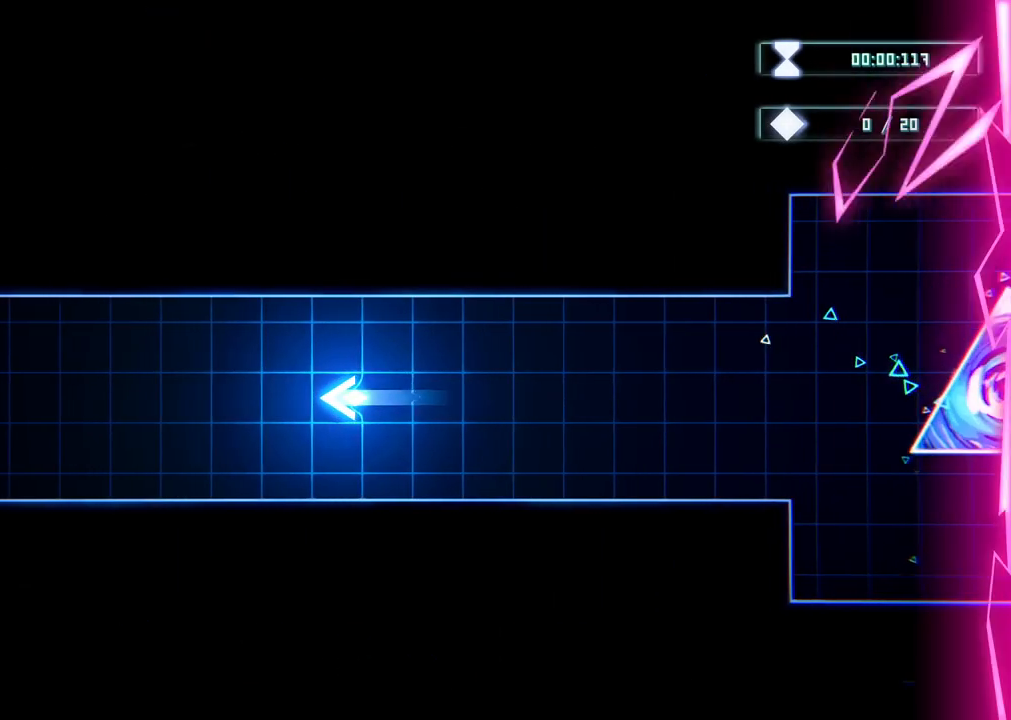
{"buttons": [], "left_stick": "left", "right_stick": "center", "events": []}
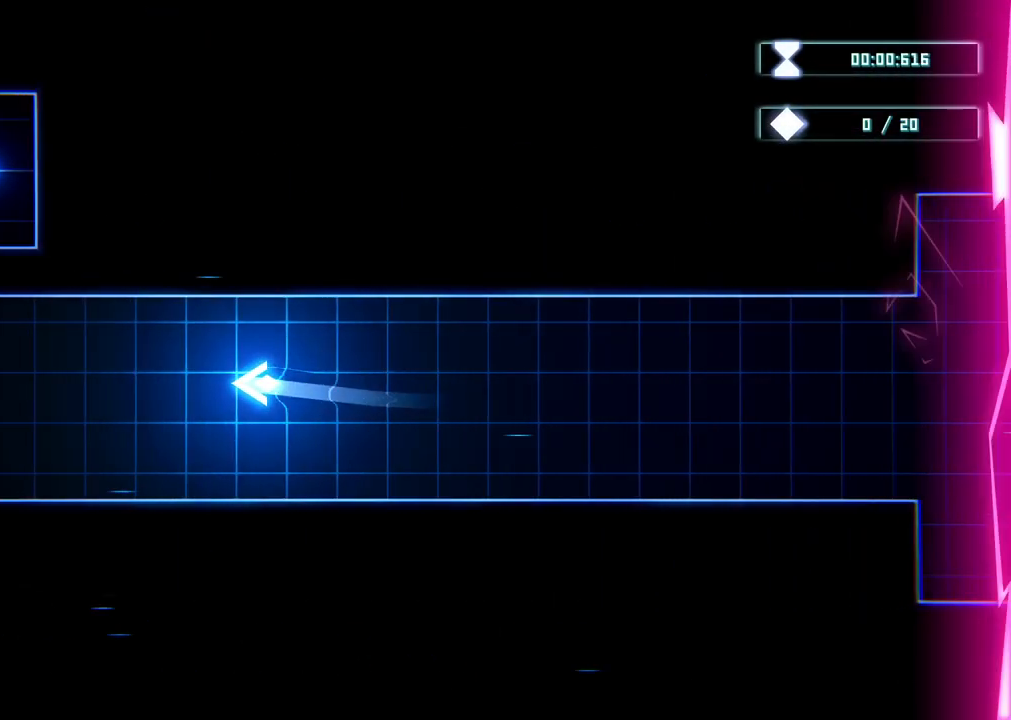
{"buttons": [], "left_stick": "left", "right_stick": "center", "events": []}
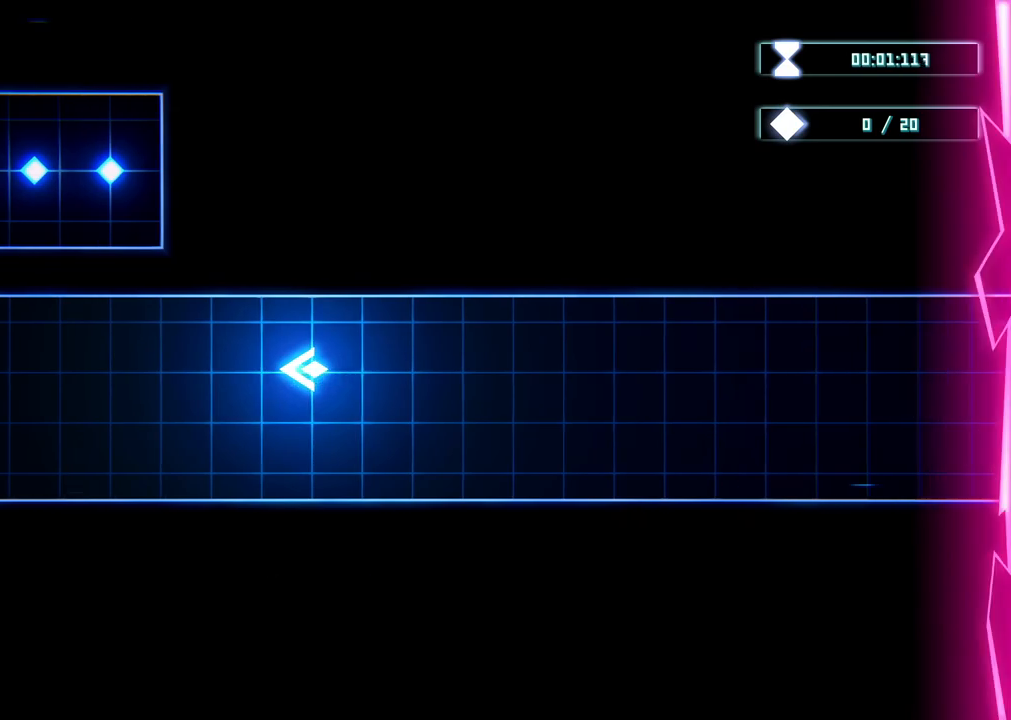
{"buttons": [], "left_stick": "left", "right_stick": "center", "events": []}
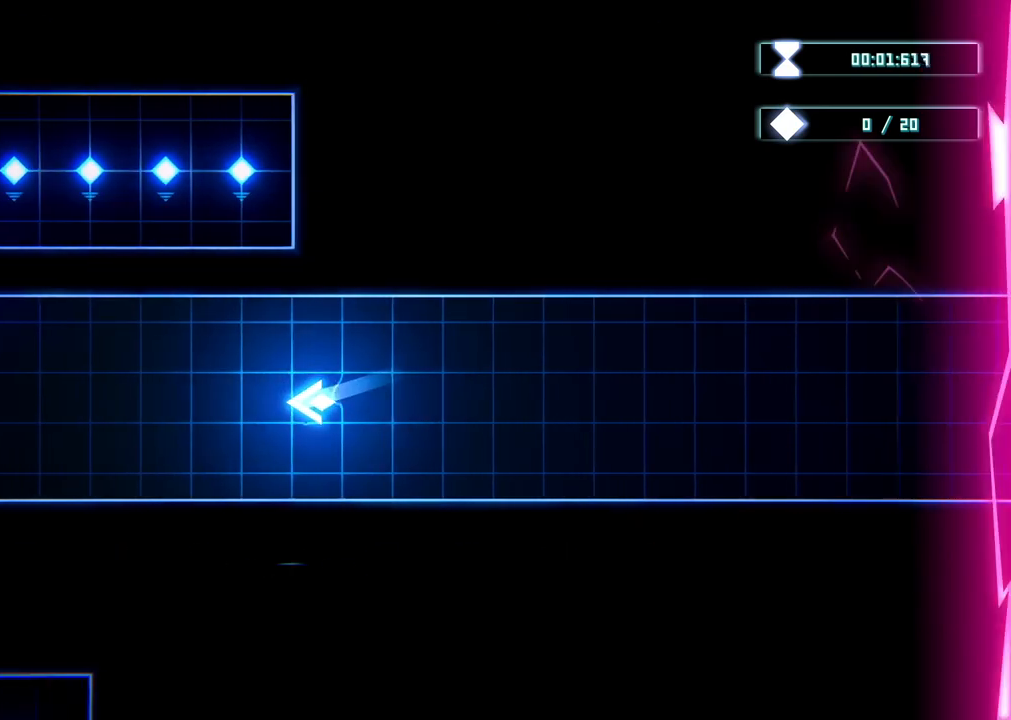
{"buttons": [], "left_stick": "left", "right_stick": "center", "events": []}
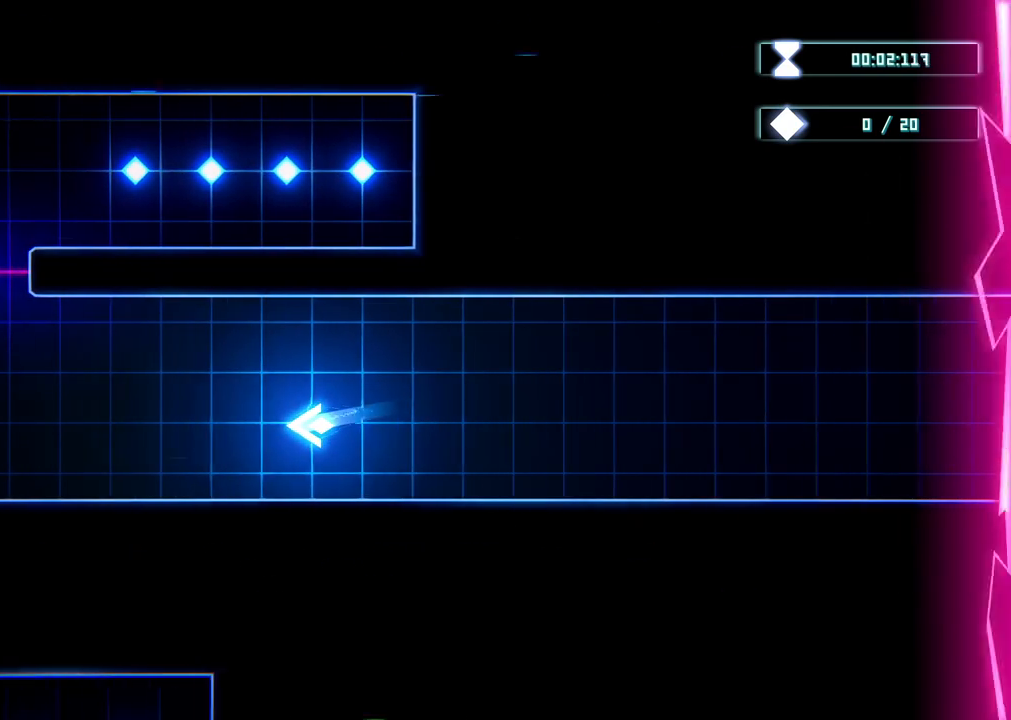
{"buttons": [], "left_stick": "center", "right_stick": "center", "events": [[417, "left_stick", "center"]]}
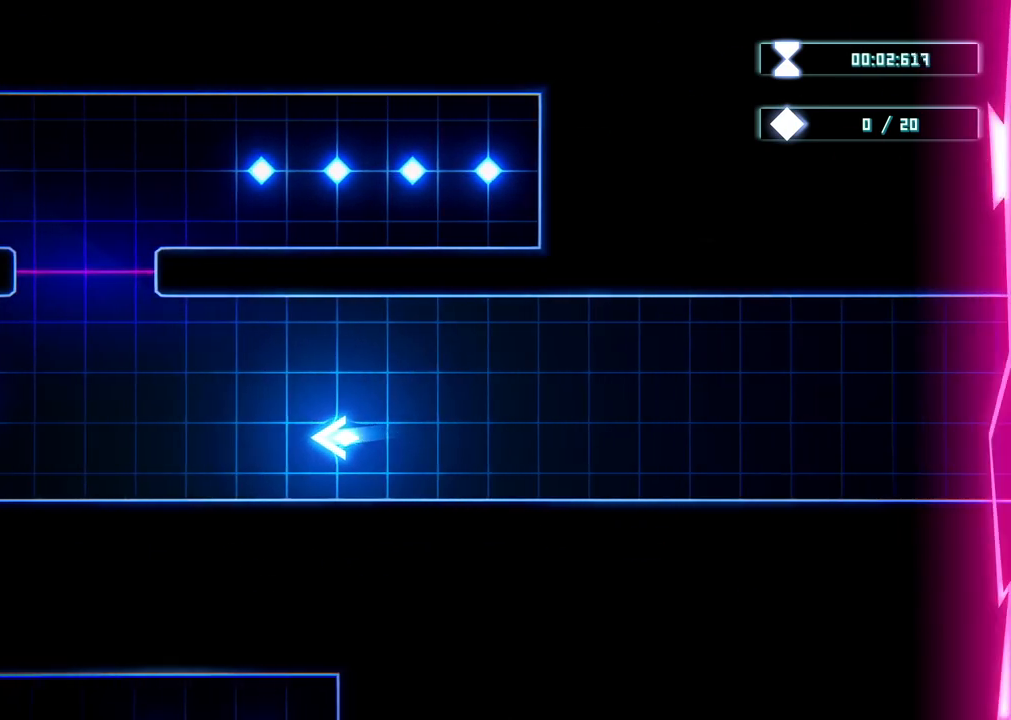
{"buttons": [], "left_stick": "left", "right_stick": "center", "events": [[233, "left_stick", "left"]]}
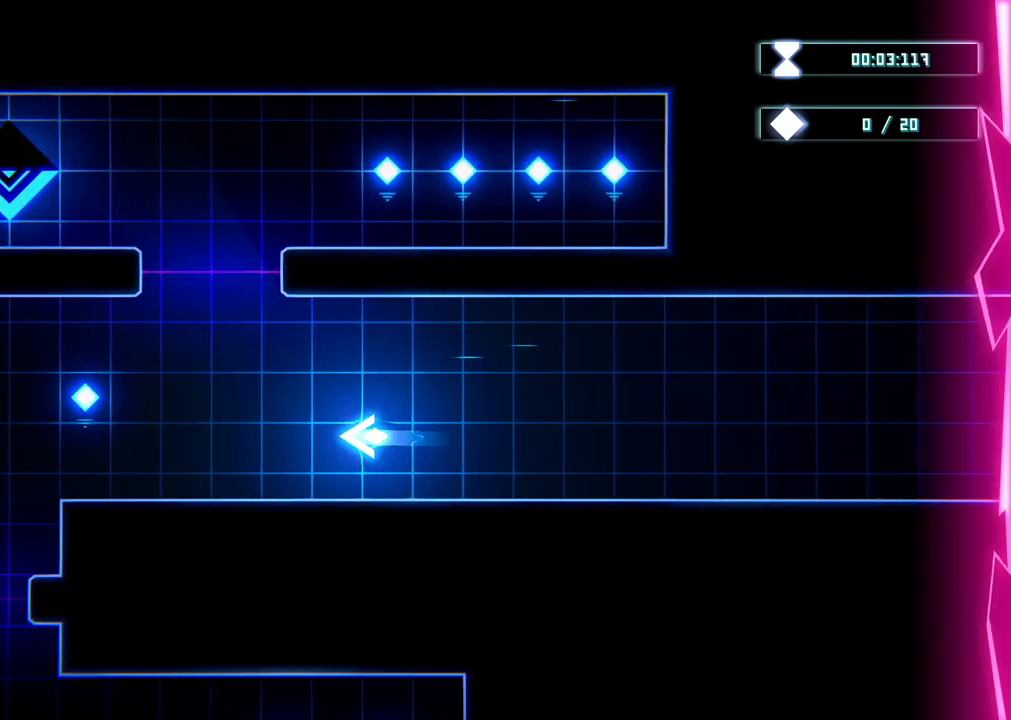
{"buttons": [], "left_stick": "right", "right_stick": "center", "events": [[300, "left_stick", "up"], [350, "left_stick", "right"]]}
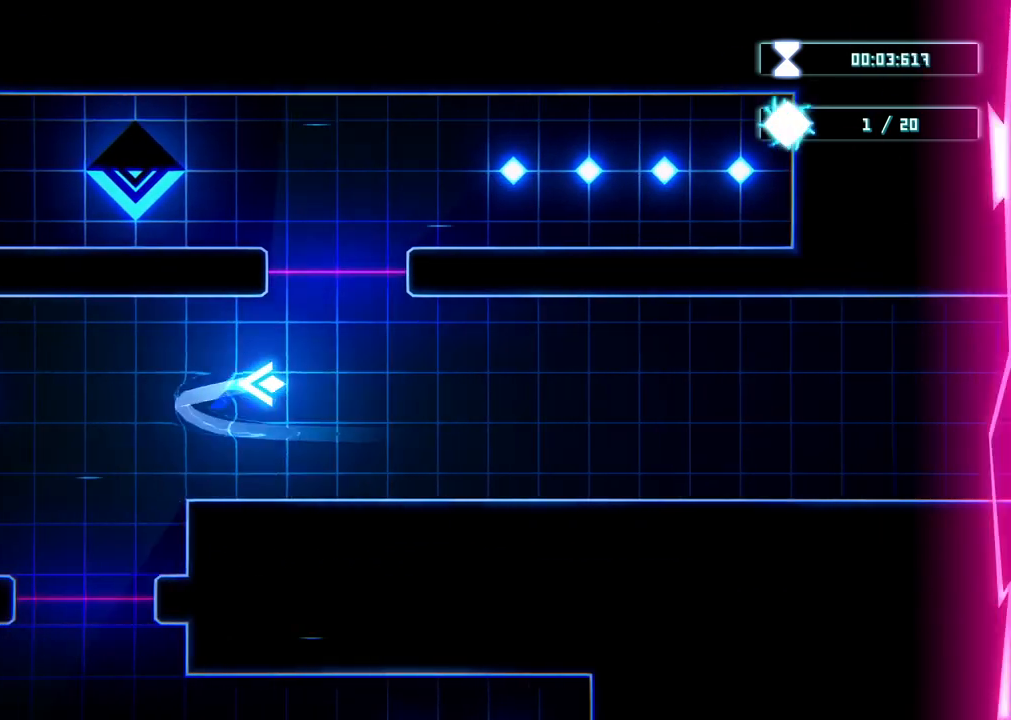
{"buttons": [], "left_stick": "up-left", "right_stick": "center", "events": [[50, "left_stick", "center"], [100, "left_stick", "left"], [417, "left_stick", "up-left"]]}
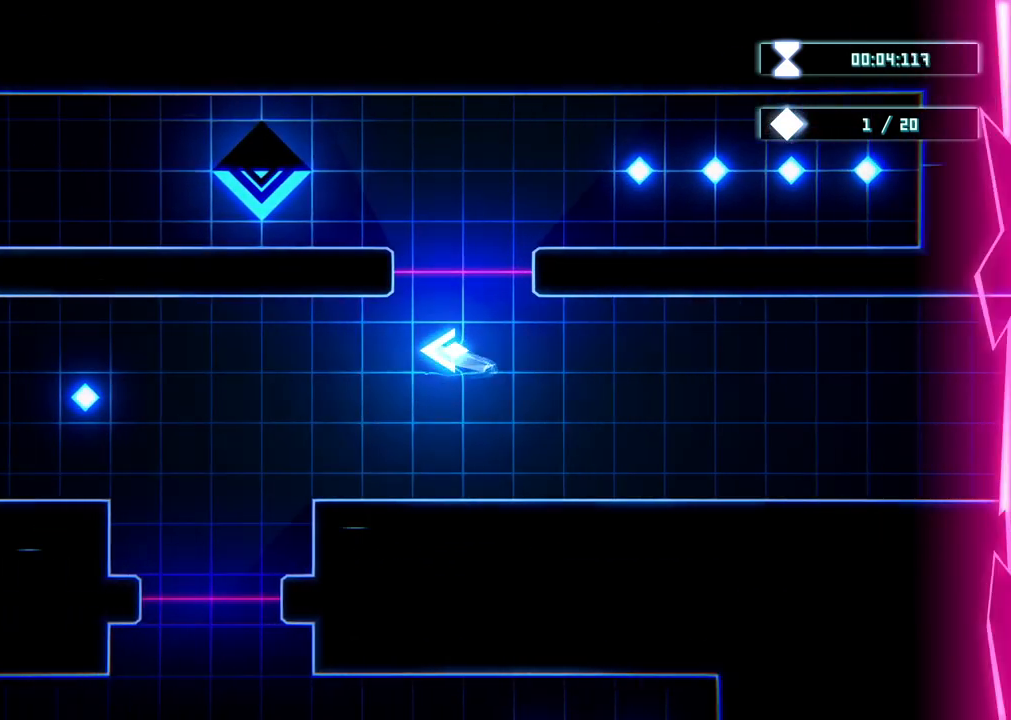
{"buttons": [], "left_stick": "right", "right_stick": "center", "events": [[67, "left_stick", "up-right"], [383, "left_stick", "right"]]}
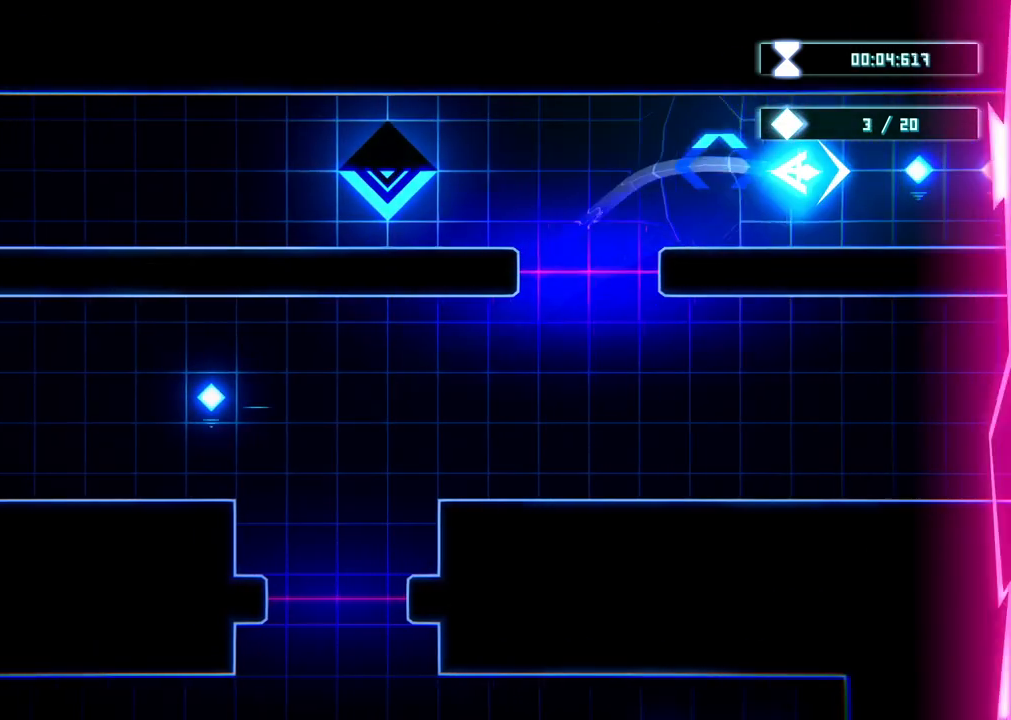
{"buttons": [], "left_stick": "left", "right_stick": "center", "events": [[200, "left_stick", "left"]]}
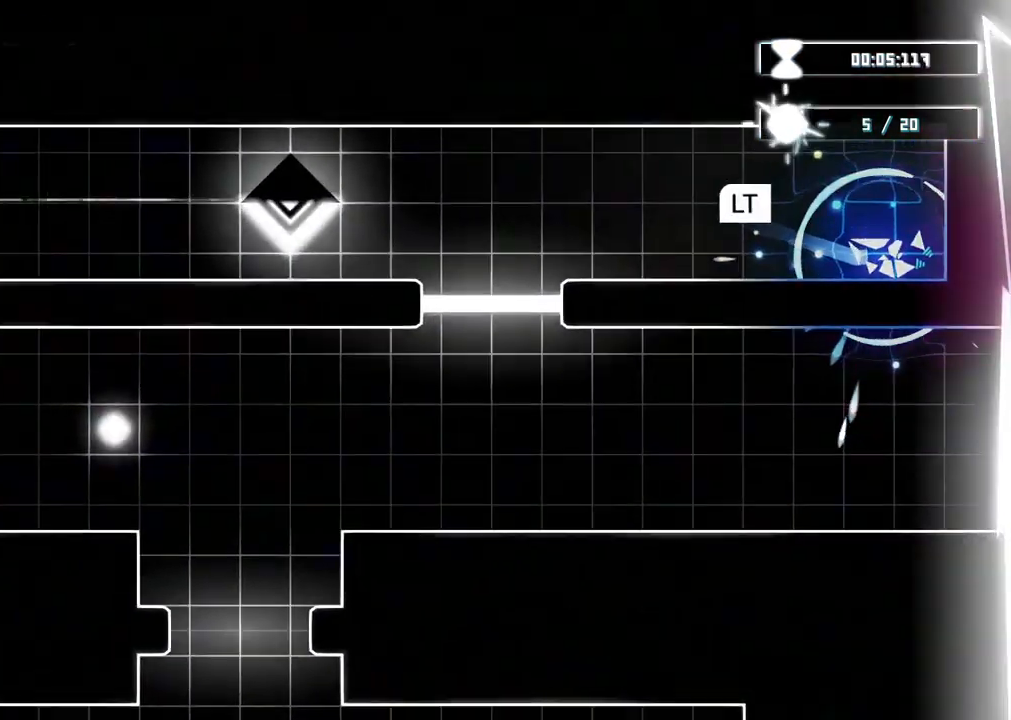
{"buttons": ["L2"], "left_stick": "center", "right_stick": "center", "events": [[33, "left_stick", "center"], [150, "L2", "down"], [400, "L2", "up"], [450, "L2", "down"]]}
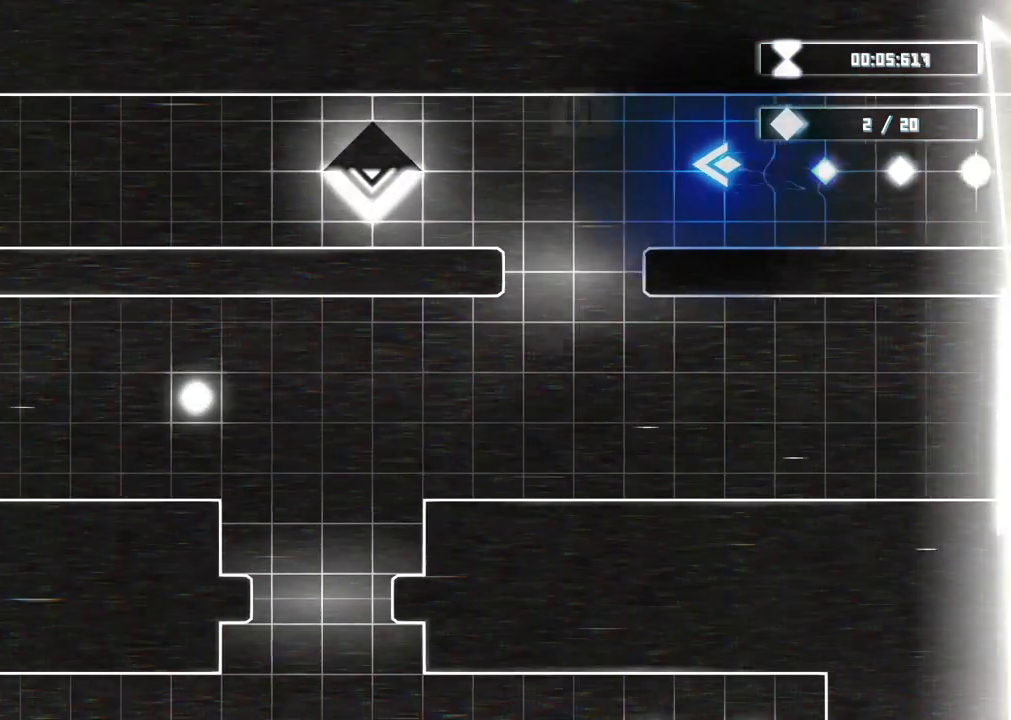
{"buttons": ["L2"], "left_stick": "center", "right_stick": "center", "events": []}
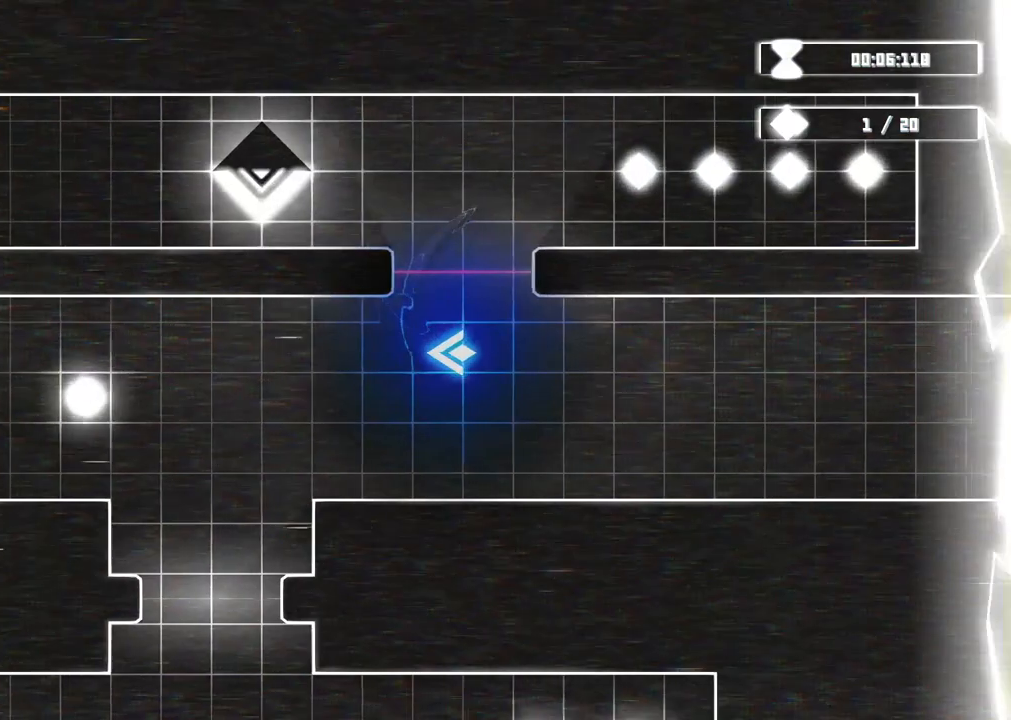
{"buttons": ["L2"], "left_stick": "center", "right_stick": "center", "events": []}
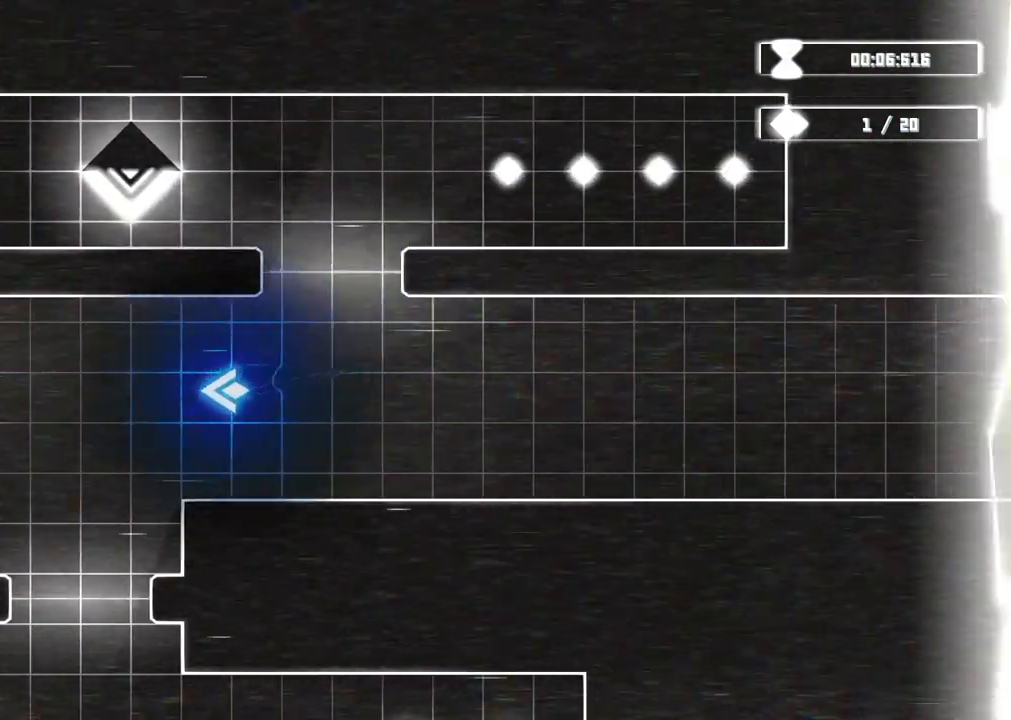
{"buttons": [], "left_stick": "center", "right_stick": "center", "events": [[350, "L2", "up"]]}
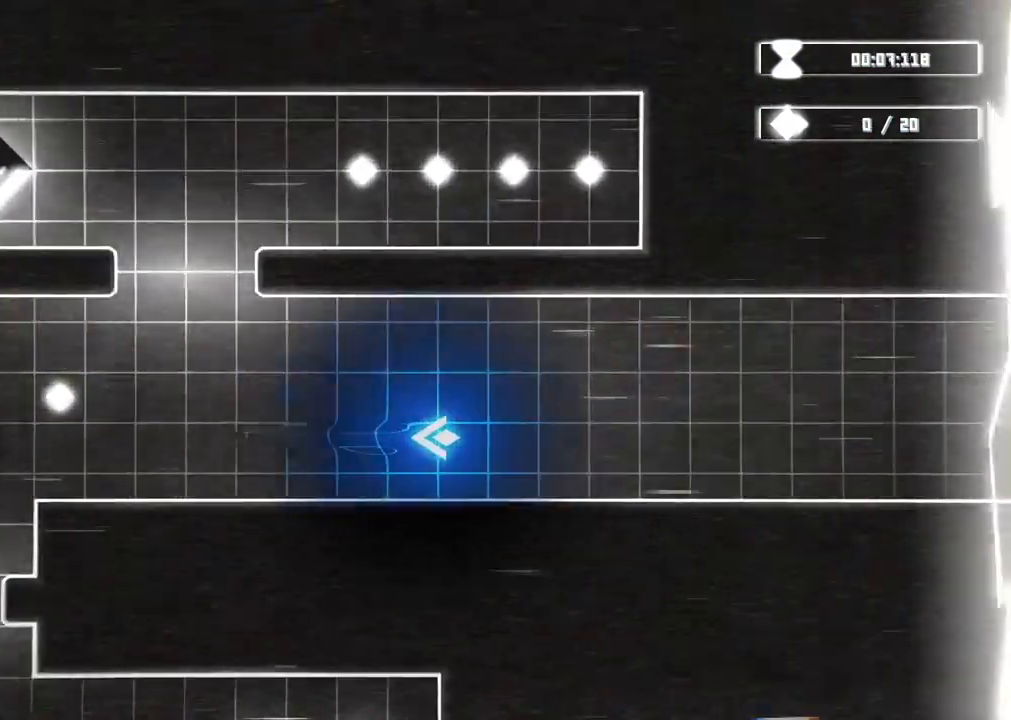
{"buttons": [], "left_stick": "up-left", "right_stick": "center", "events": [[67, "left_stick", "up"], [133, "left_stick", "up-left"]]}
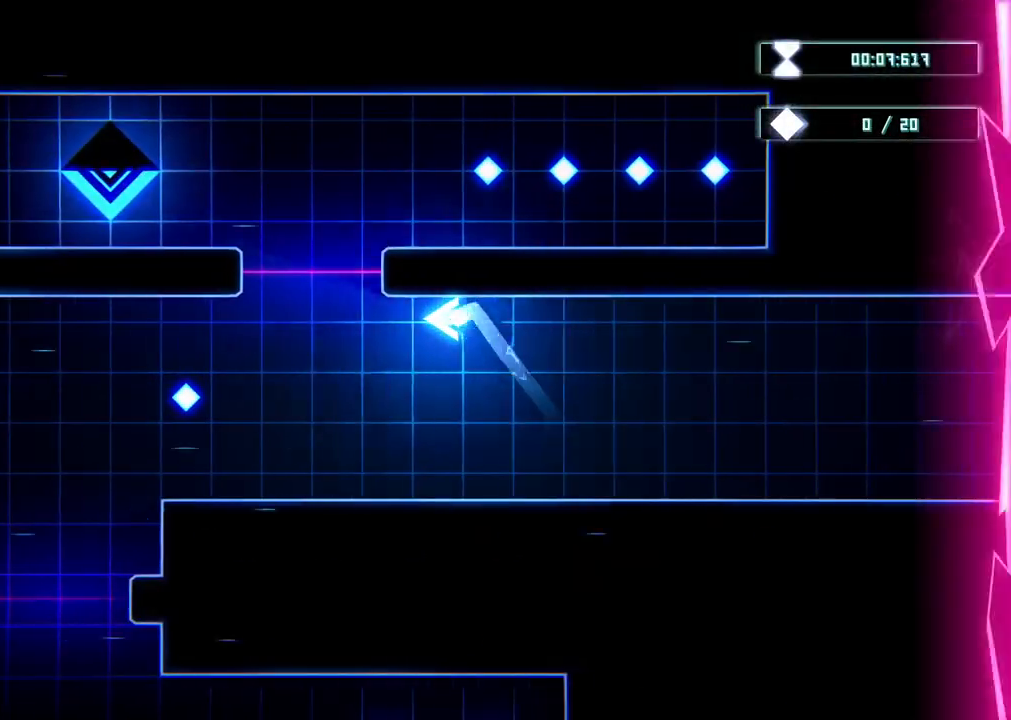
{"buttons": [], "left_stick": "right", "right_stick": "center", "events": [[183, "left_stick", "up-right"], [350, "left_stick", "right"]]}
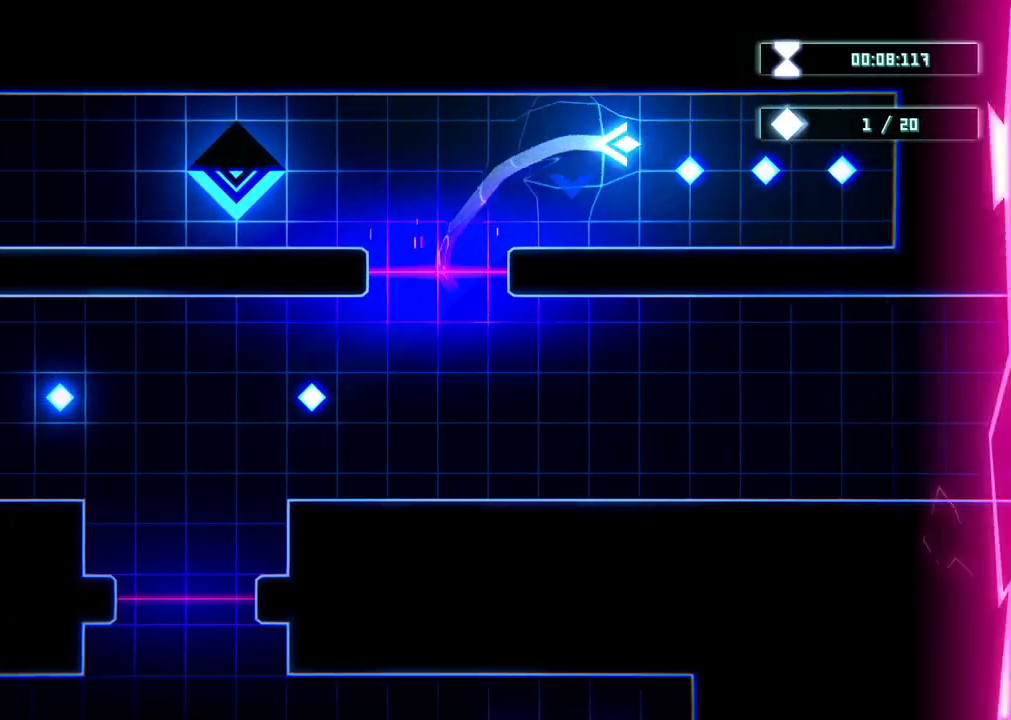
{"buttons": [], "left_stick": "left", "right_stick": "center", "events": [[100, "left_stick", "down-right"], [217, "left_stick", "left"]]}
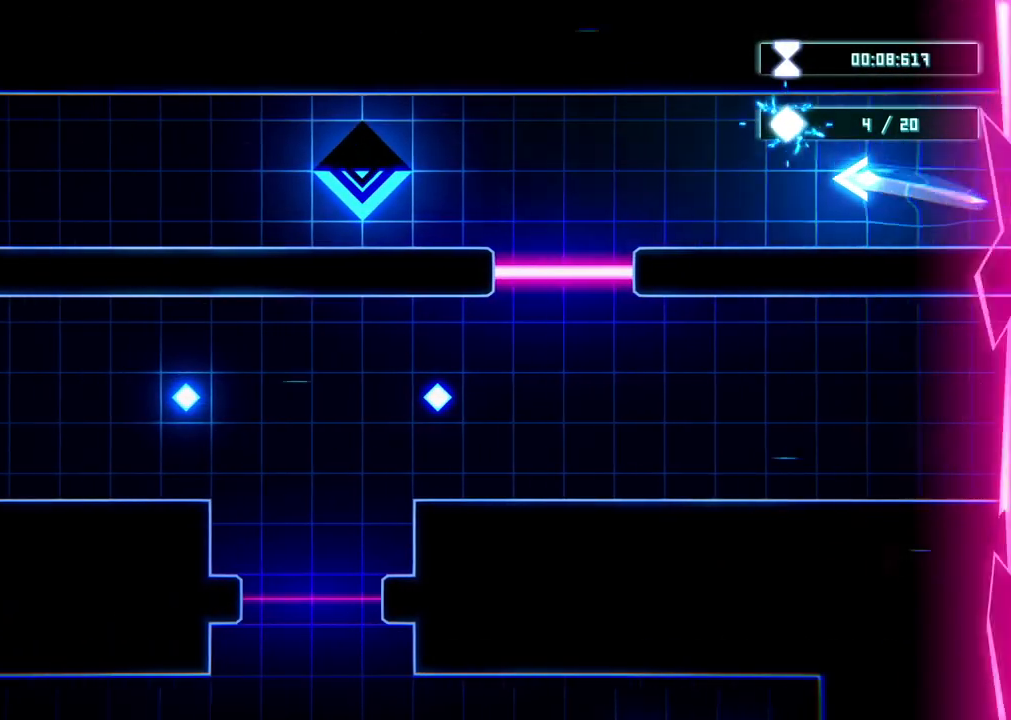
{"buttons": [], "left_stick": "left", "right_stick": "center", "events": []}